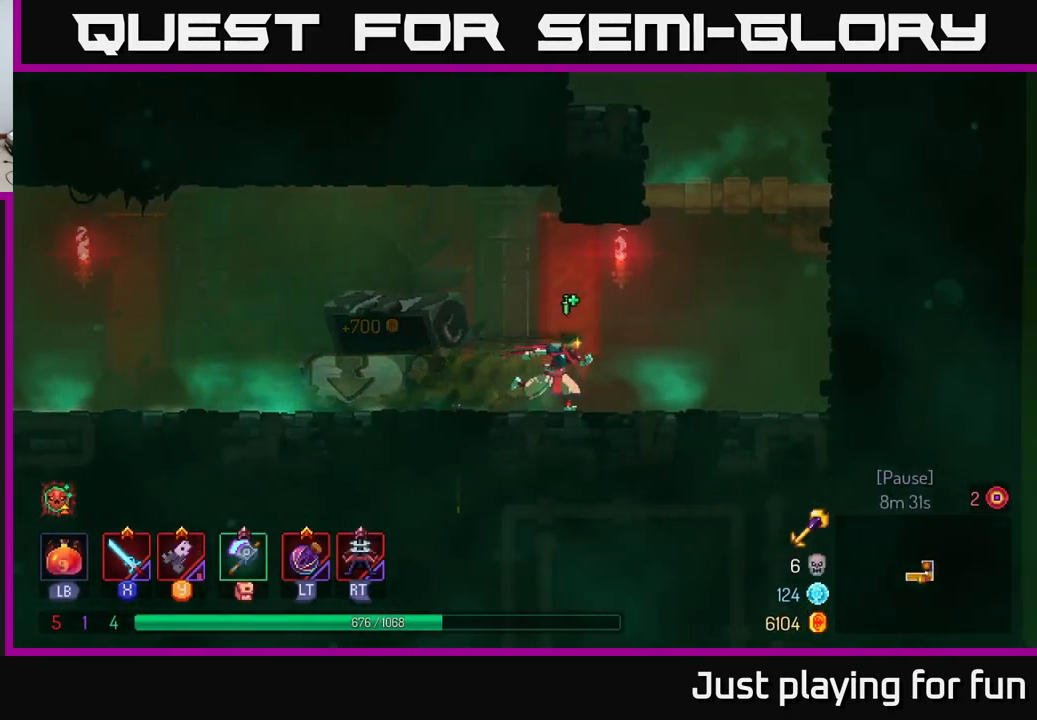
Gameplay with a controller (Xbox layout); each line is a JSON object with the inputs held at the frame after it. "events" lists button and stick changes between this image and that frame as [ms after this image, input, new state], when the widget could be followed in between.
{"buttons": [], "left_stick": "left", "right_stick": "center", "events": [[50, "A", "down"], [133, "A", "up"], [216, "A", "down"], [366, "left_stick", "left"], [400, "A", "up"]]}
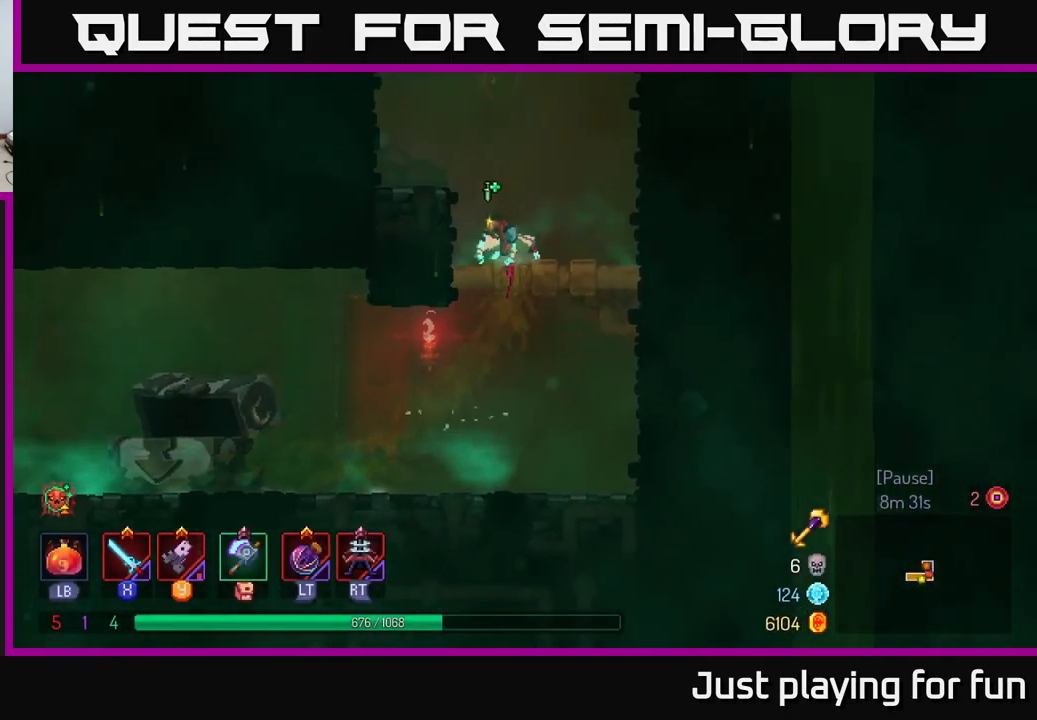
{"buttons": [], "left_stick": "left", "right_stick": "center", "events": [[216, "A", "down"], [300, "A", "up"]]}
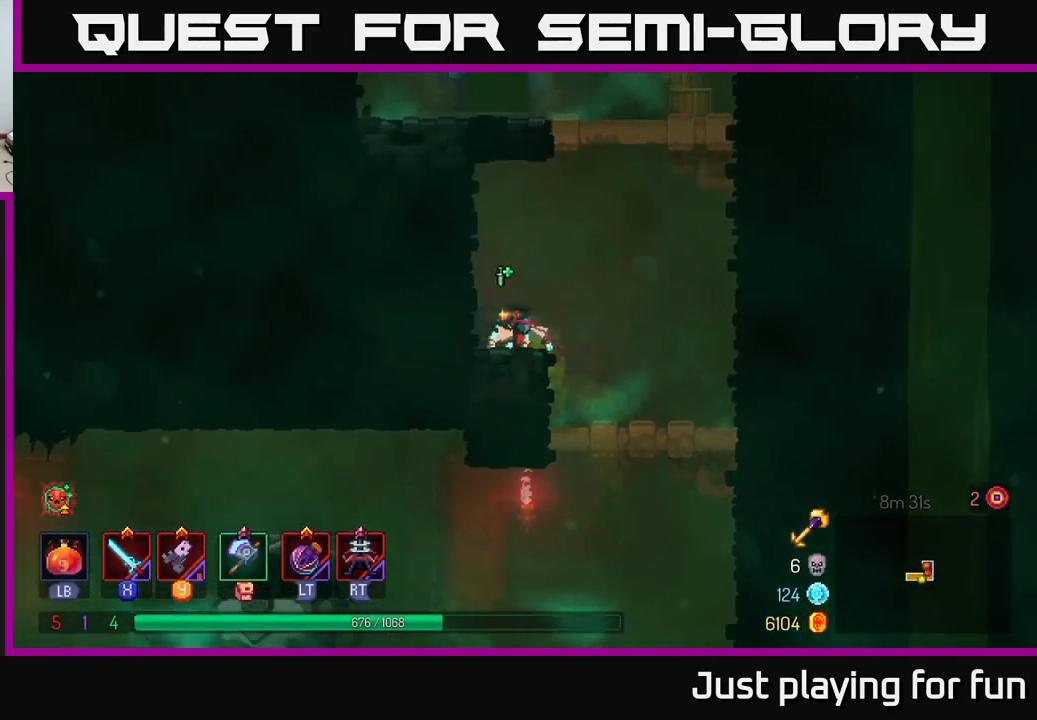
{"buttons": ["A"], "left_stick": "right", "right_stick": "center", "events": [[66, "A", "down"], [200, "A", "up"], [283, "left_stick", "right"], [366, "A", "down"]]}
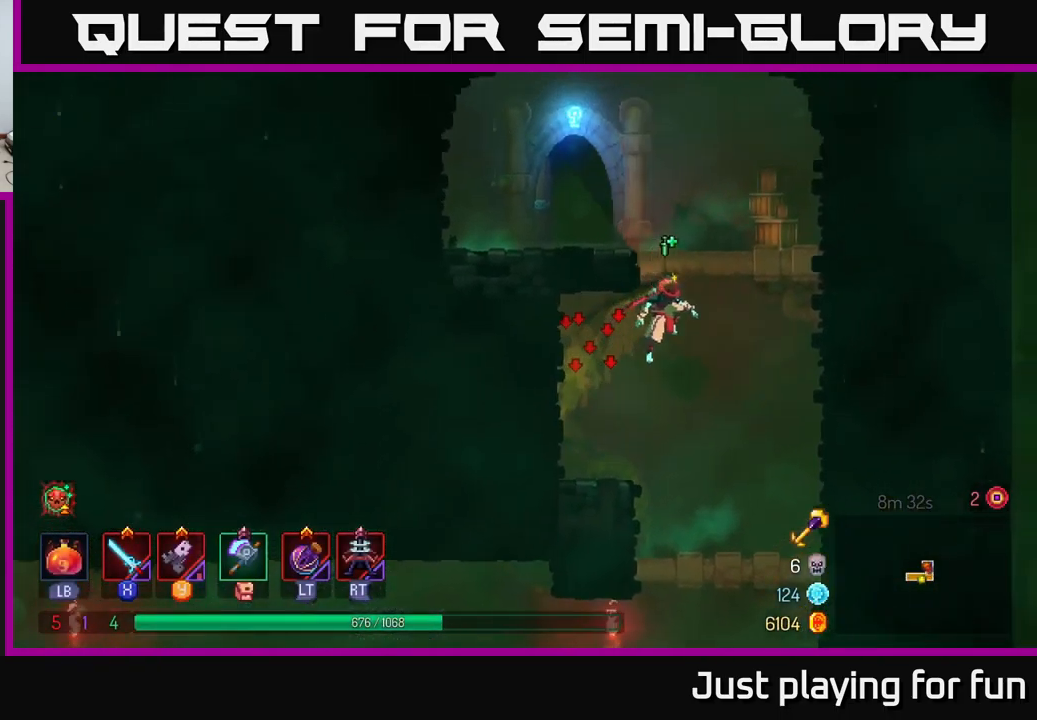
{"buttons": ["R1"], "left_stick": "left", "right_stick": "center", "events": [[16, "A", "up"], [83, "A", "down"], [83, "left_stick", "left"], [200, "A", "up"], [500, "R1", "down"]]}
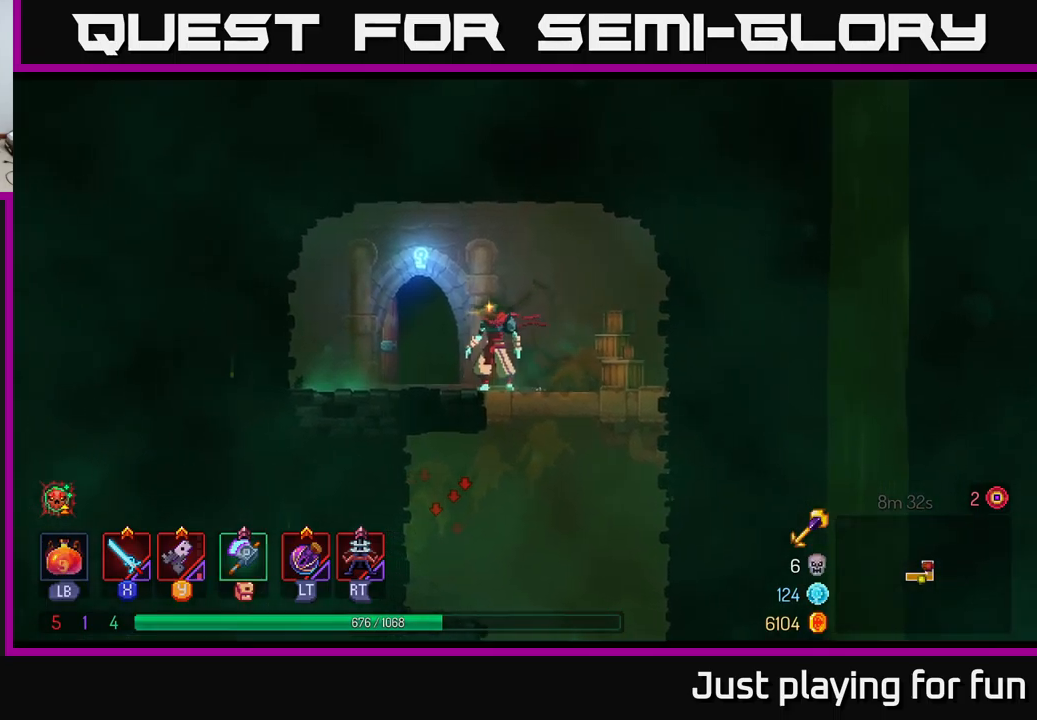
{"buttons": [], "left_stick": "center", "right_stick": "center", "events": [[67, "left_stick", "center"], [100, "R1", "up"], [117, "left_stick", "right"], [283, "left_stick", "center"]]}
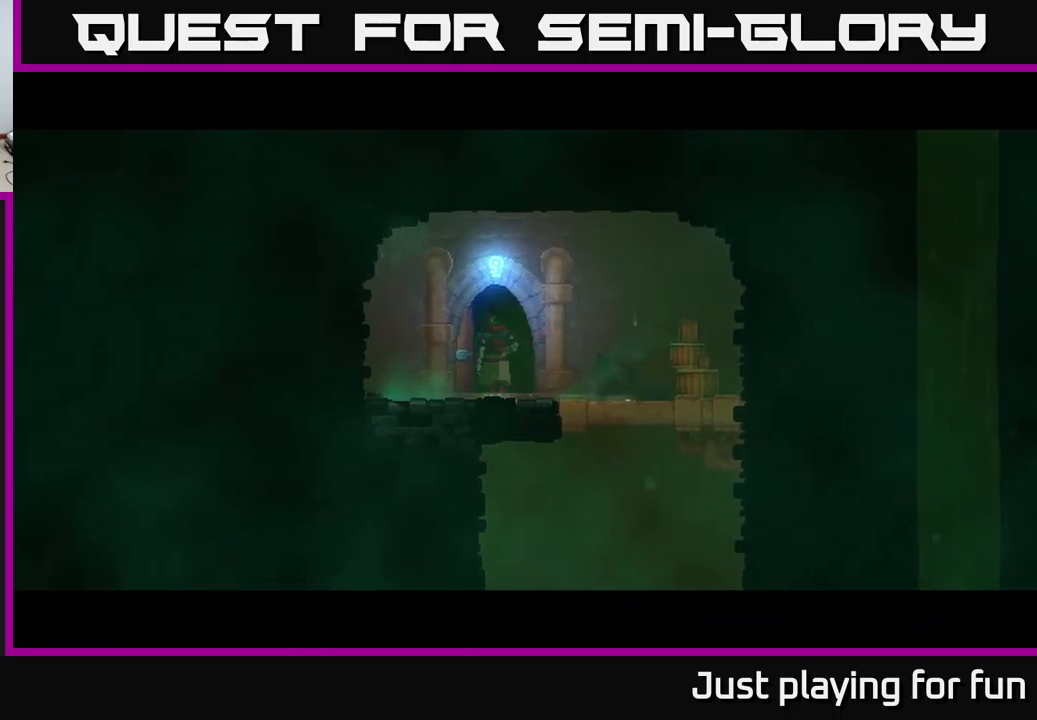
{"buttons": [], "left_stick": "center", "right_stick": "center", "events": [[117, "left_stick", "right"], [267, "left_stick", "center"]]}
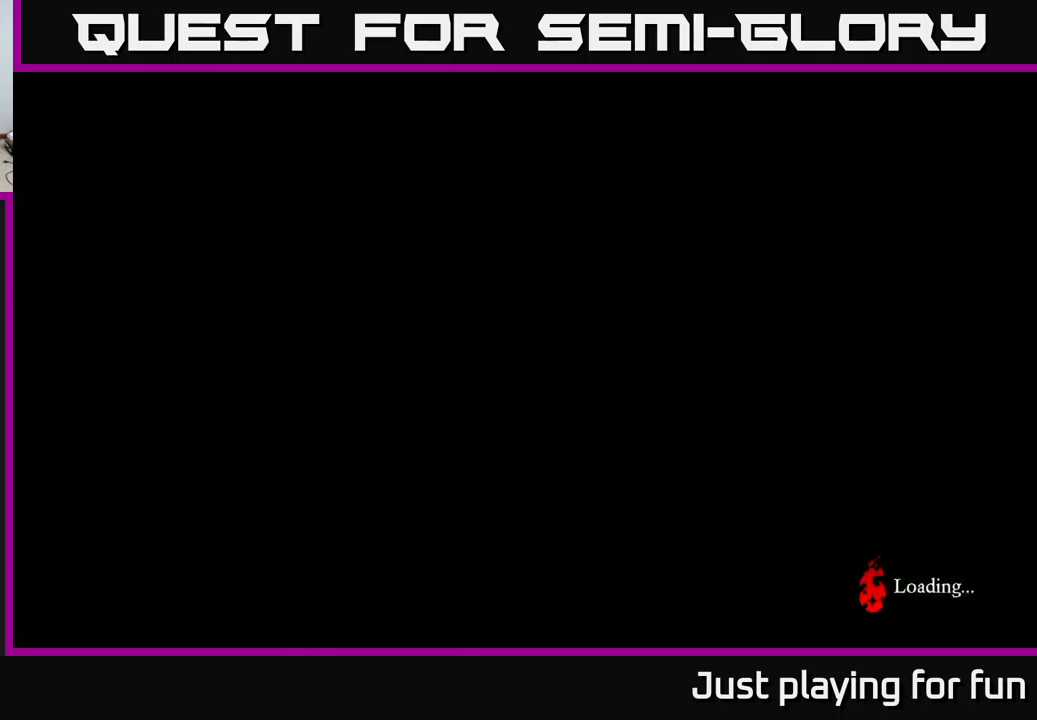
{"buttons": [], "left_stick": "center", "right_stick": "center", "events": []}
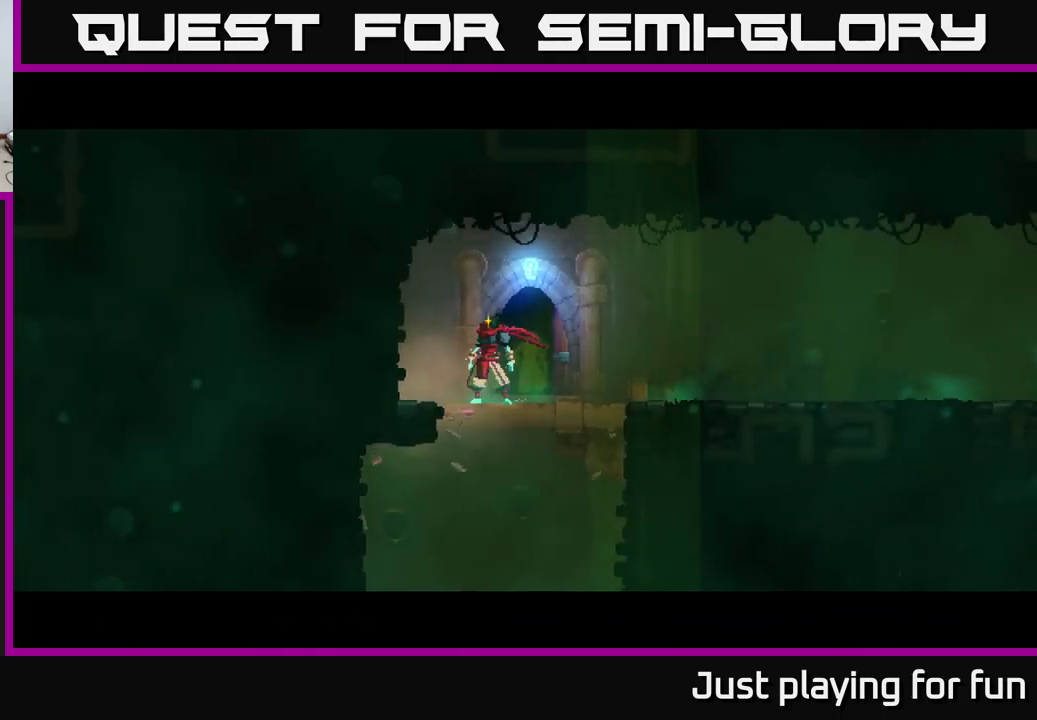
{"buttons": ["SELECT"], "left_stick": "center", "right_stick": "center", "events": [[17, "left_stick", "right"], [117, "left_stick", "down"], [317, "left_stick", "center"], [433, "SELECT", "down"]]}
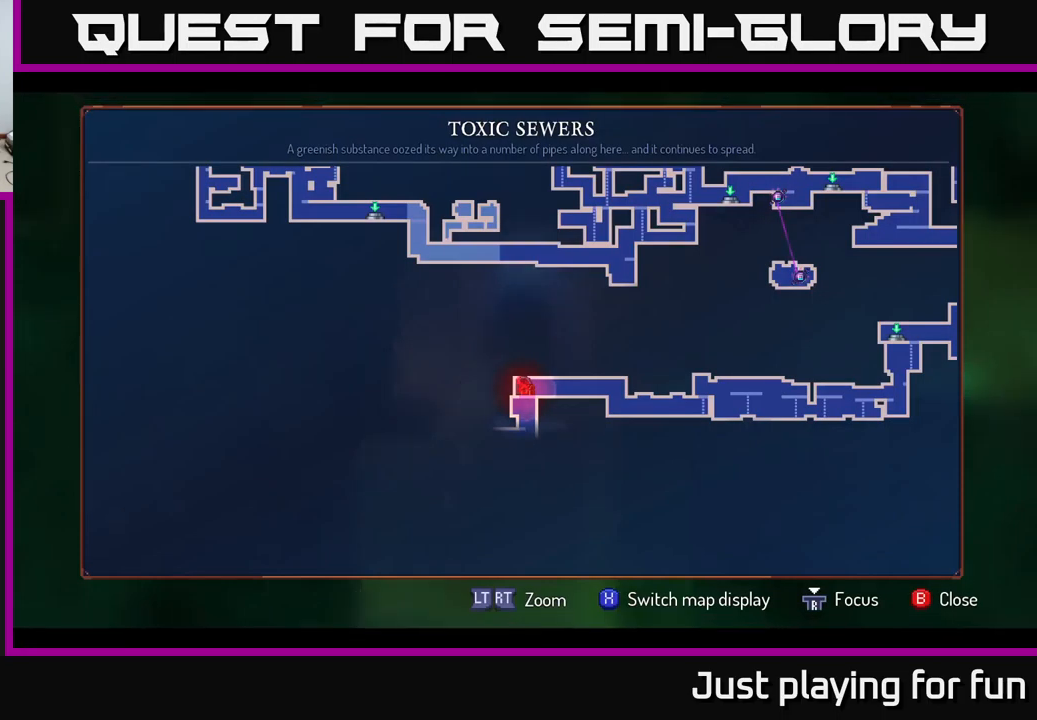
{"buttons": [], "left_stick": "center", "right_stick": "center", "events": [[67, "SELECT", "up"]]}
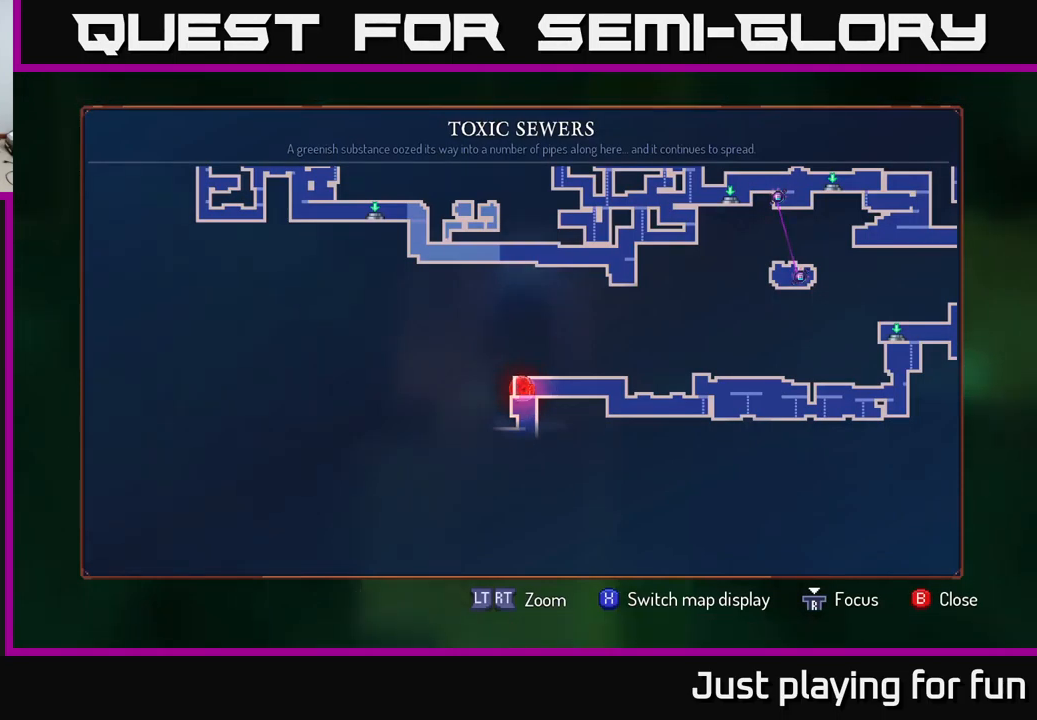
{"buttons": [], "left_stick": "right", "right_stick": "center", "events": [[233, "SELECT", "down"], [300, "SELECT", "up"], [483, "left_stick", "right"]]}
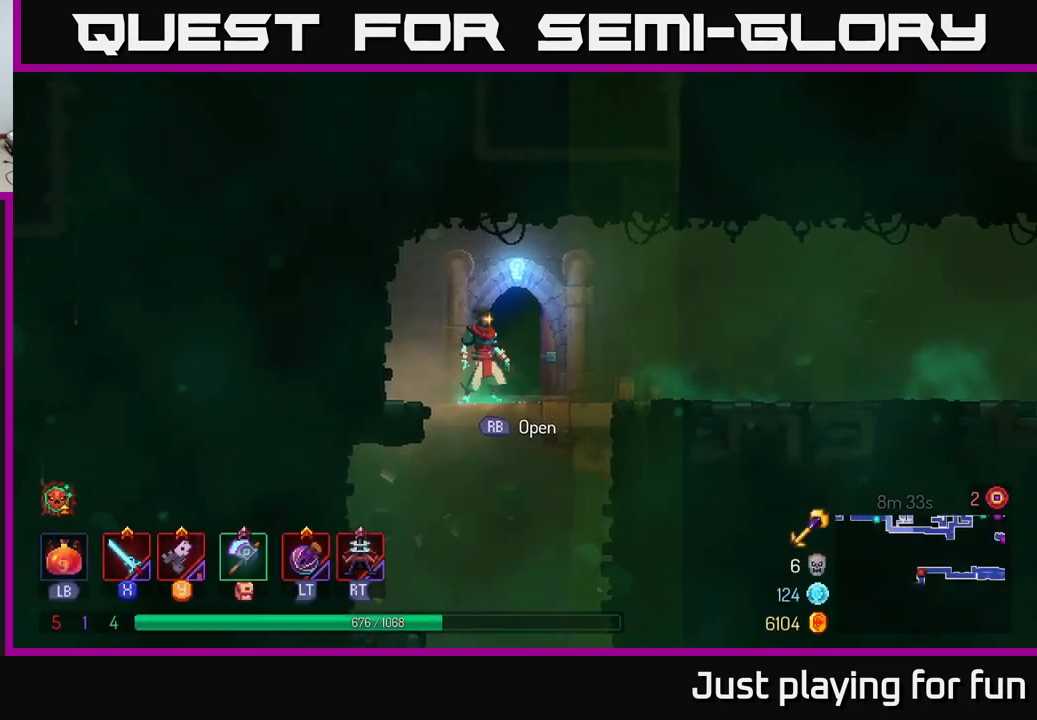
{"buttons": [], "left_stick": "center", "right_stick": "center", "events": [[117, "A", "down"], [117, "left_stick", "down"], [167, "A", "up"], [217, "A", "down"], [317, "A", "up"], [417, "left_stick", "center"]]}
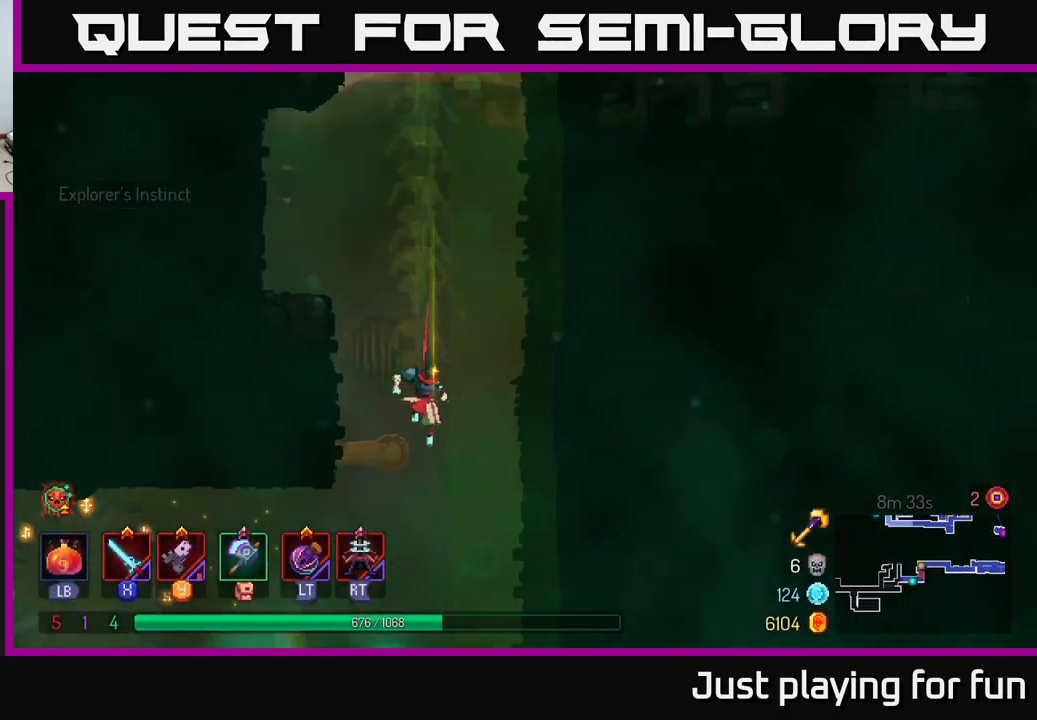
{"buttons": [], "left_stick": "left", "right_stick": "center", "events": [[250, "left_stick", "left"]]}
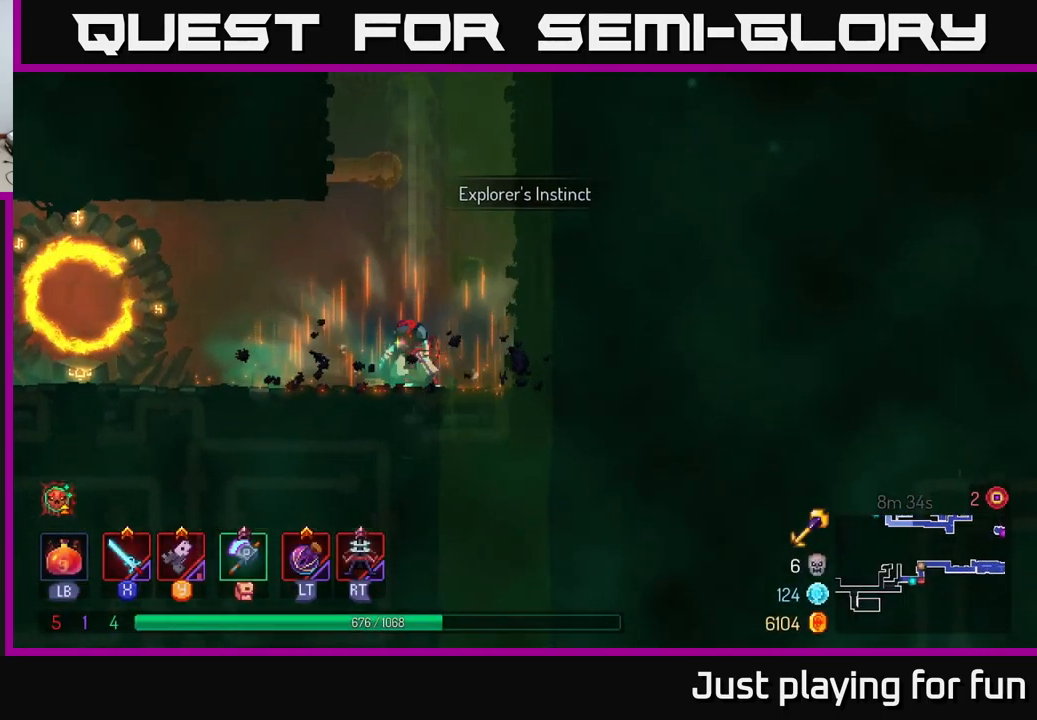
{"buttons": [], "left_stick": "left", "right_stick": "center", "events": [[83, "B", "down"], [217, "B", "up"]]}
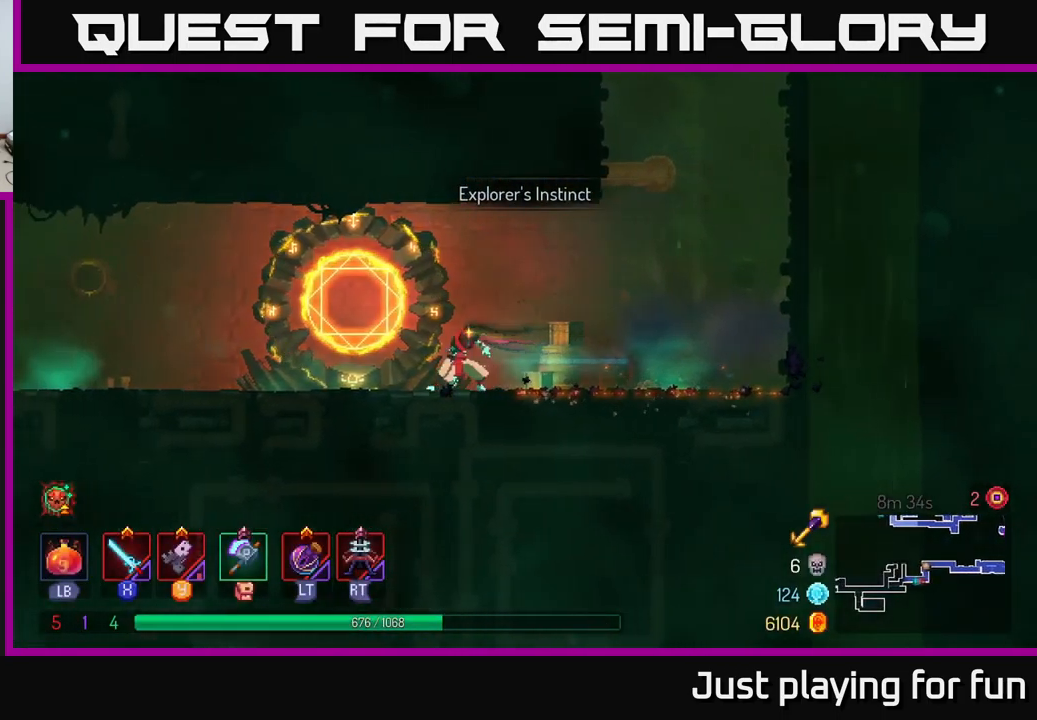
{"buttons": [], "left_stick": "left", "right_stick": "center", "events": []}
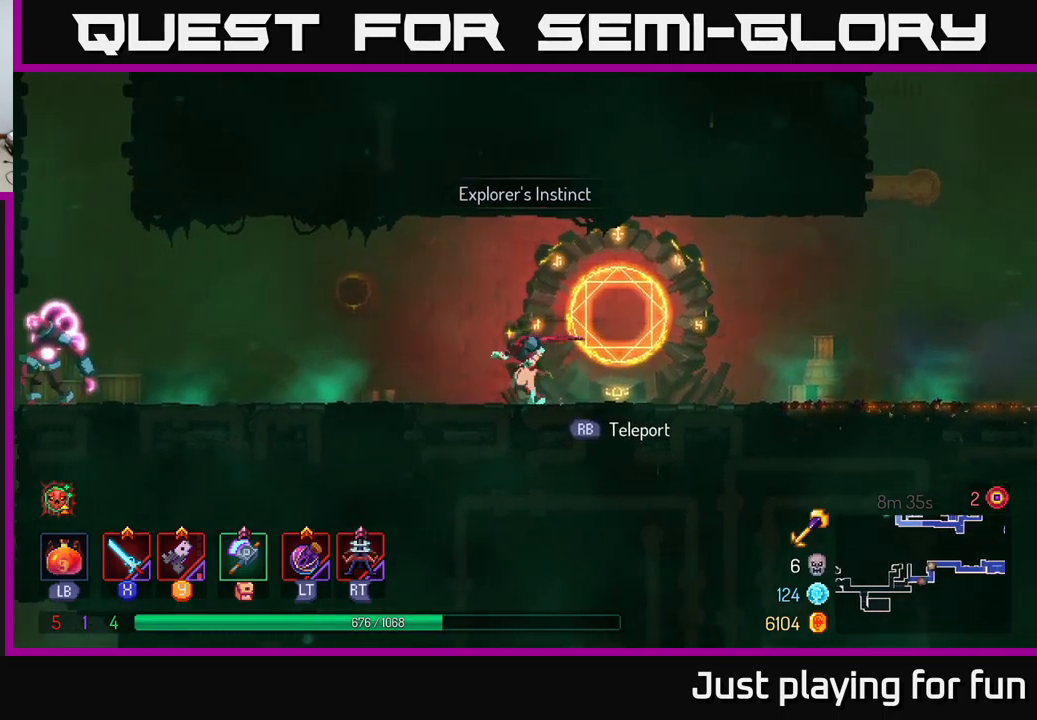
{"buttons": [], "left_stick": "left", "right_stick": "center", "events": []}
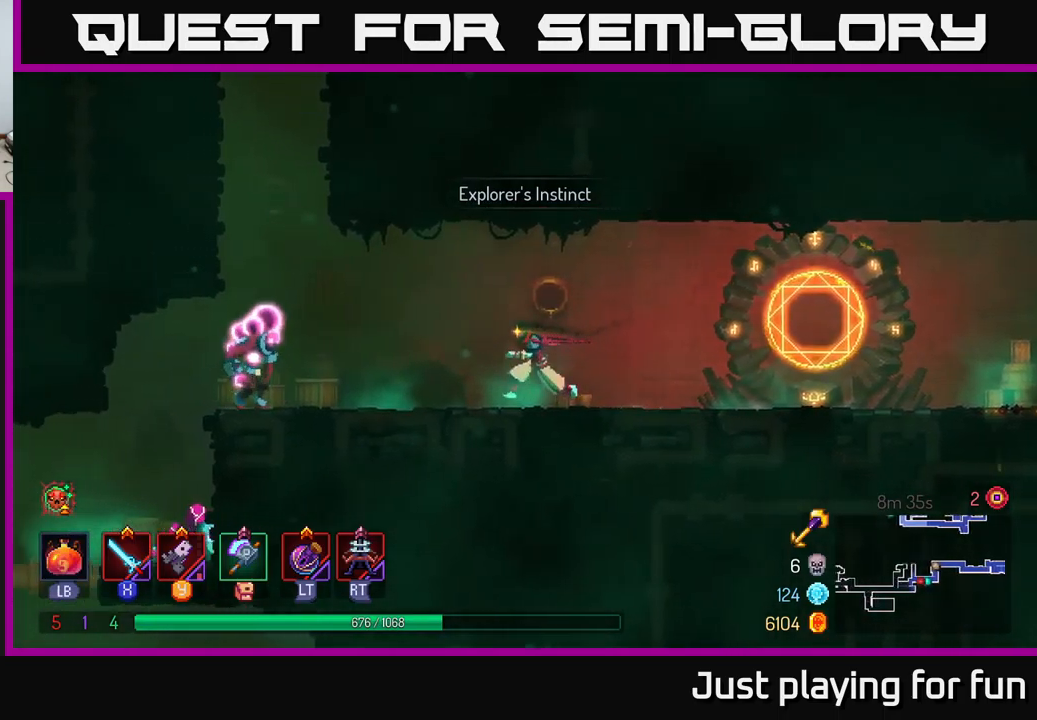
{"buttons": ["Y"], "left_stick": "left", "right_stick": "center", "events": [[67, "Y", "down"], [134, "Y", "up"], [467, "Y", "down"]]}
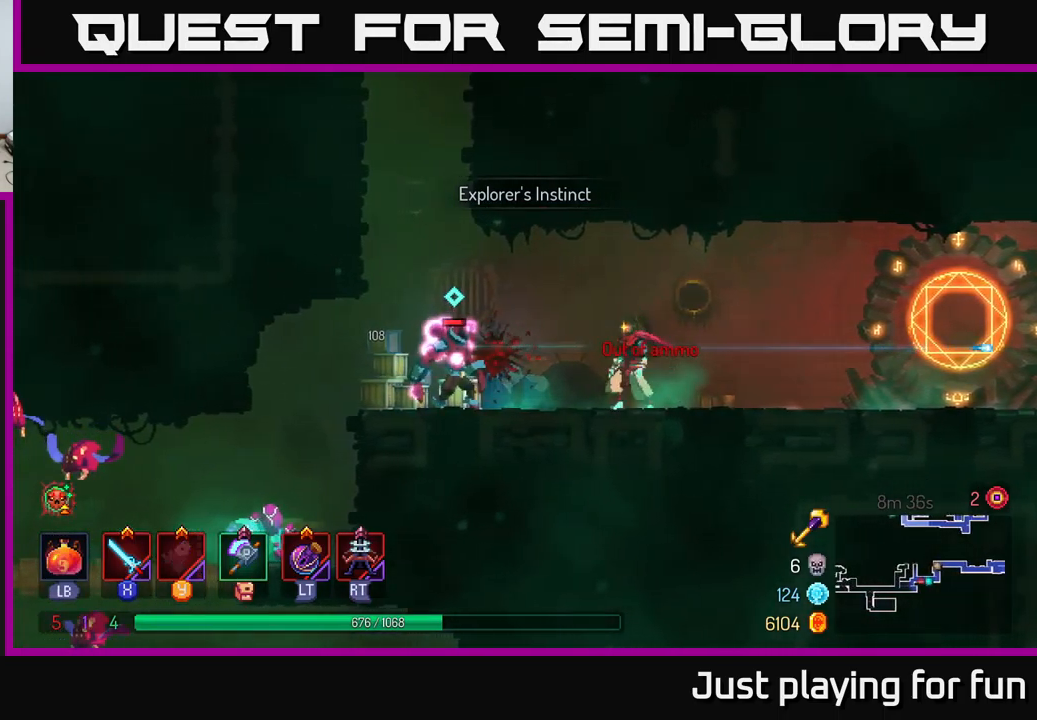
{"buttons": [], "left_stick": "left", "right_stick": "center", "events": [[67, "Y", "up"], [400, "Y", "down"], [484, "Y", "up"]]}
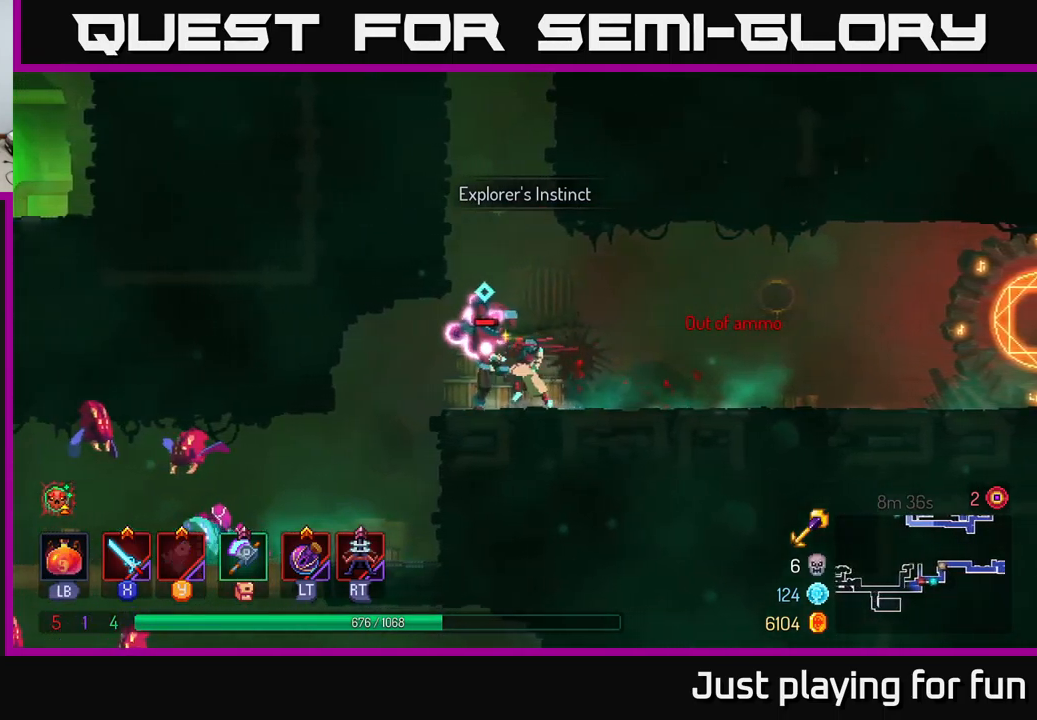
{"buttons": [], "left_stick": "center", "right_stick": "center", "events": [[184, "X", "down"], [267, "X", "up"], [300, "left_stick", "center"], [367, "X", "down"], [450, "X", "up"]]}
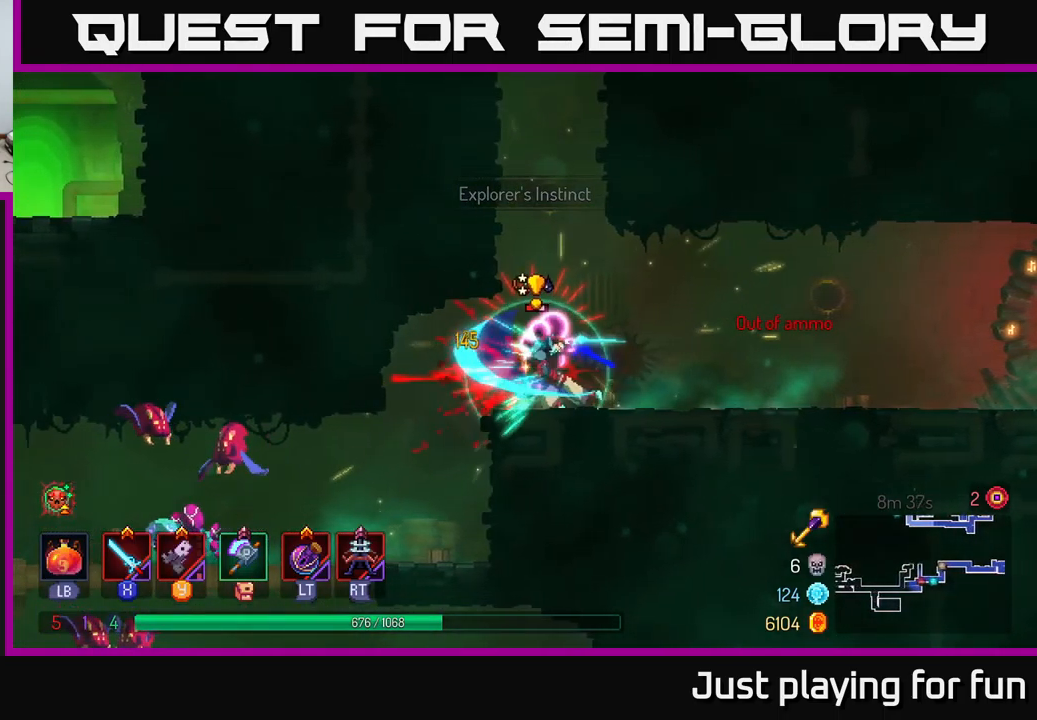
{"buttons": ["X"], "left_stick": "center", "right_stick": "center", "events": [[50, "X", "down"], [167, "X", "up"], [217, "X", "down"], [334, "X", "up"], [450, "X", "down"]]}
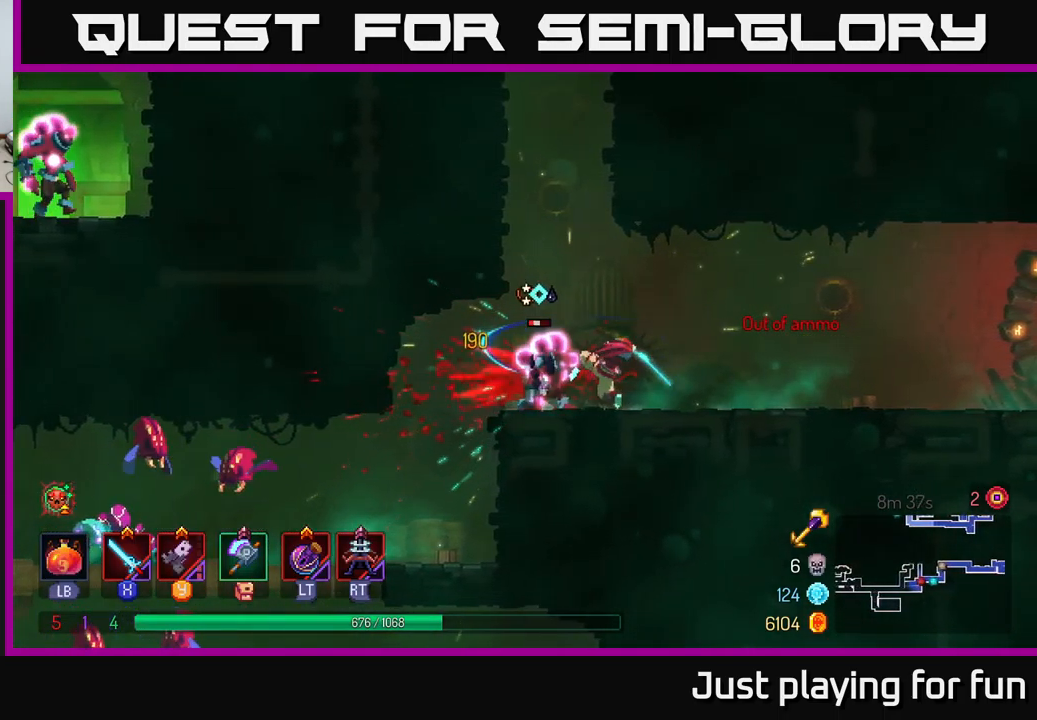
{"buttons": [], "left_stick": "center", "right_stick": "center", "events": [[50, "X", "up"], [117, "X", "down"], [250, "X", "up"], [350, "X", "down"], [467, "X", "up"]]}
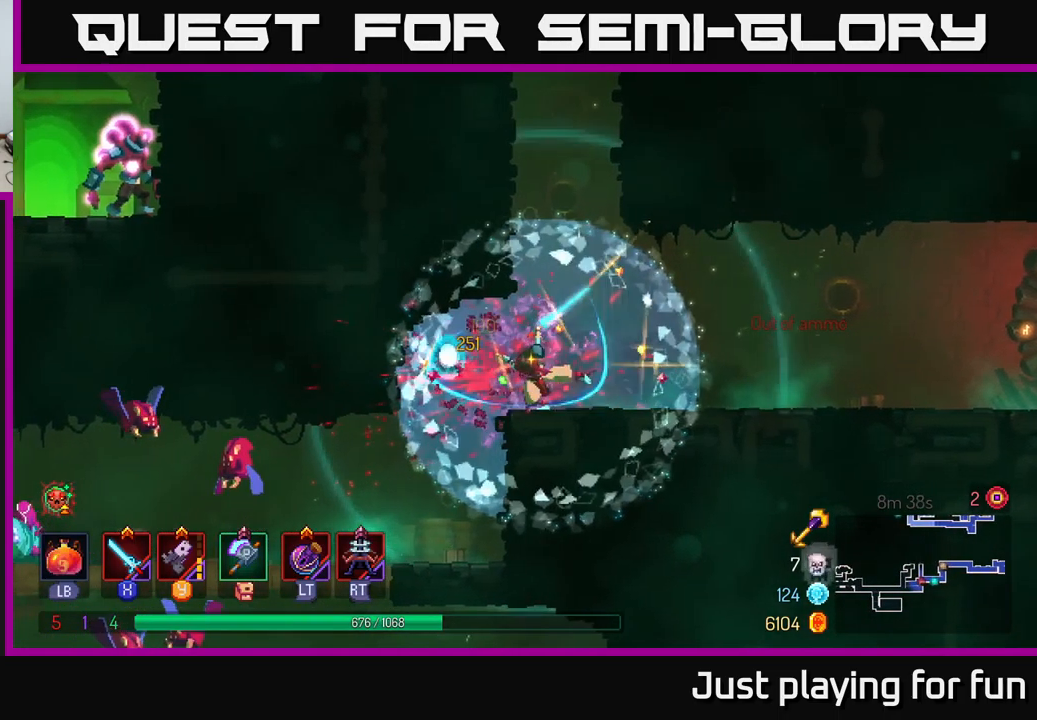
{"buttons": [], "left_stick": "center", "right_stick": "center", "events": [[134, "left_stick", "left"], [434, "left_stick", "center"]]}
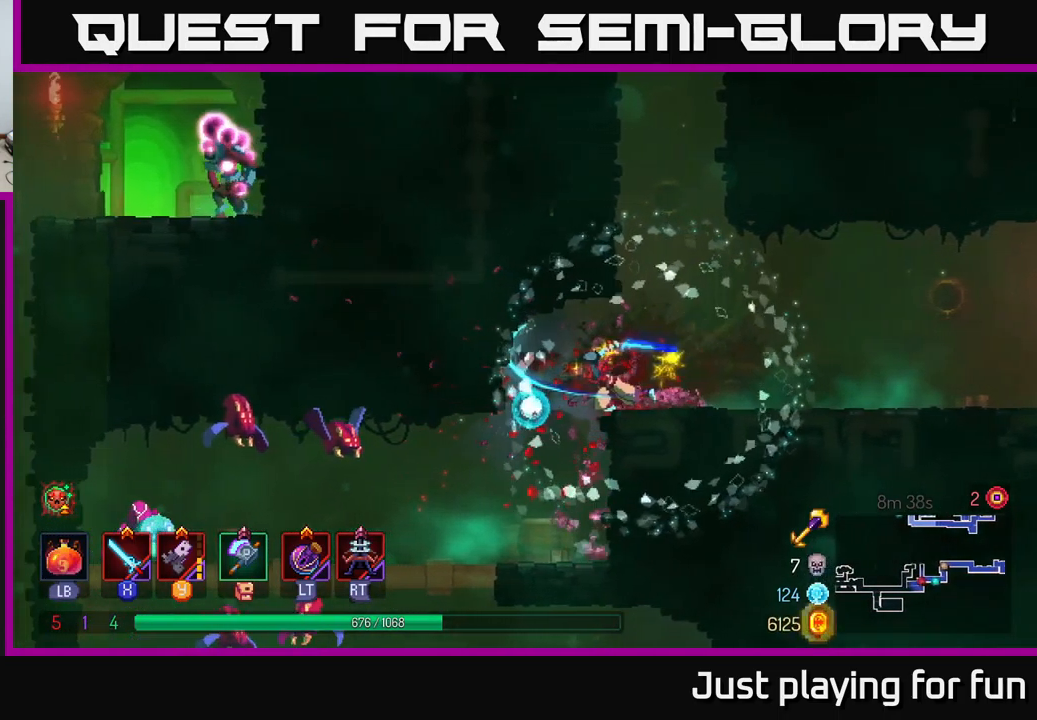
{"buttons": [], "left_stick": "left", "right_stick": "center", "events": [[184, "Y", "down"], [284, "Y", "up"], [484, "left_stick", "left"]]}
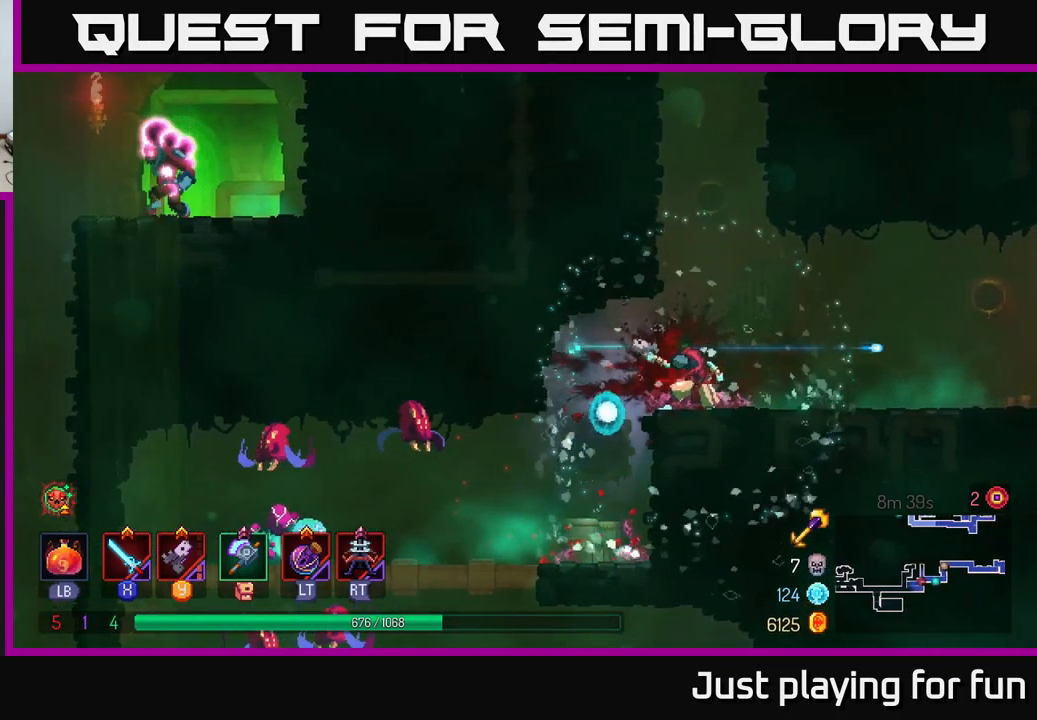
{"buttons": [], "left_stick": "left", "right_stick": "center", "events": [[150, "left_stick", "center"], [467, "left_stick", "left"]]}
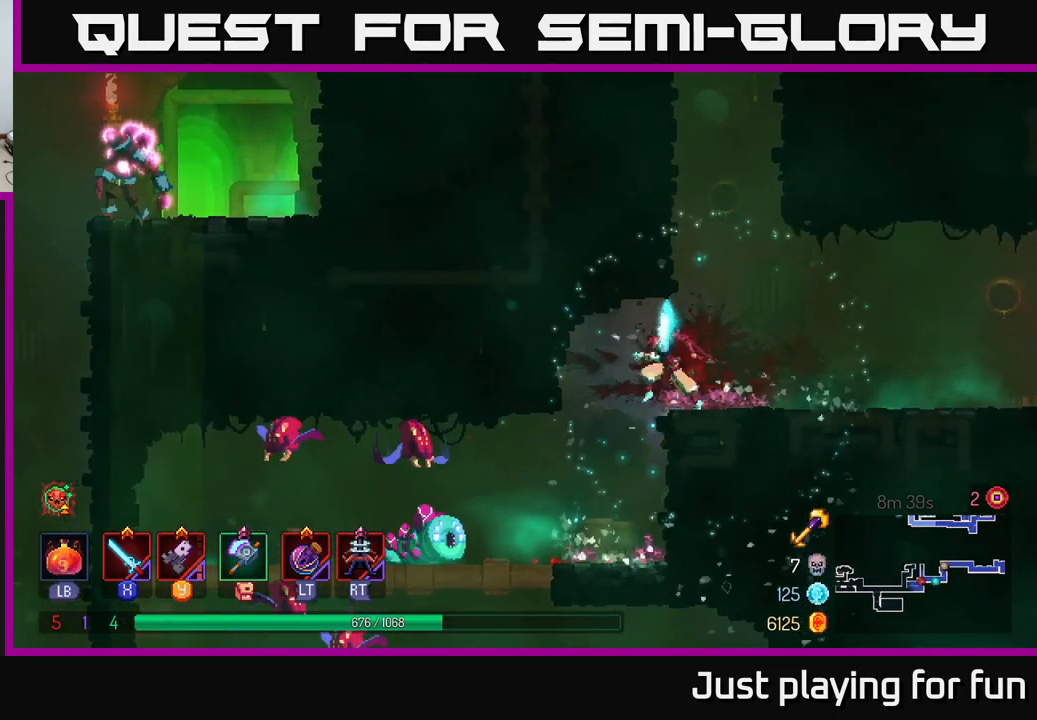
{"buttons": ["Y"], "left_stick": "down", "right_stick": "center", "events": [[100, "left_stick", "center"], [416, "left_stick", "down"], [483, "Y", "down"]]}
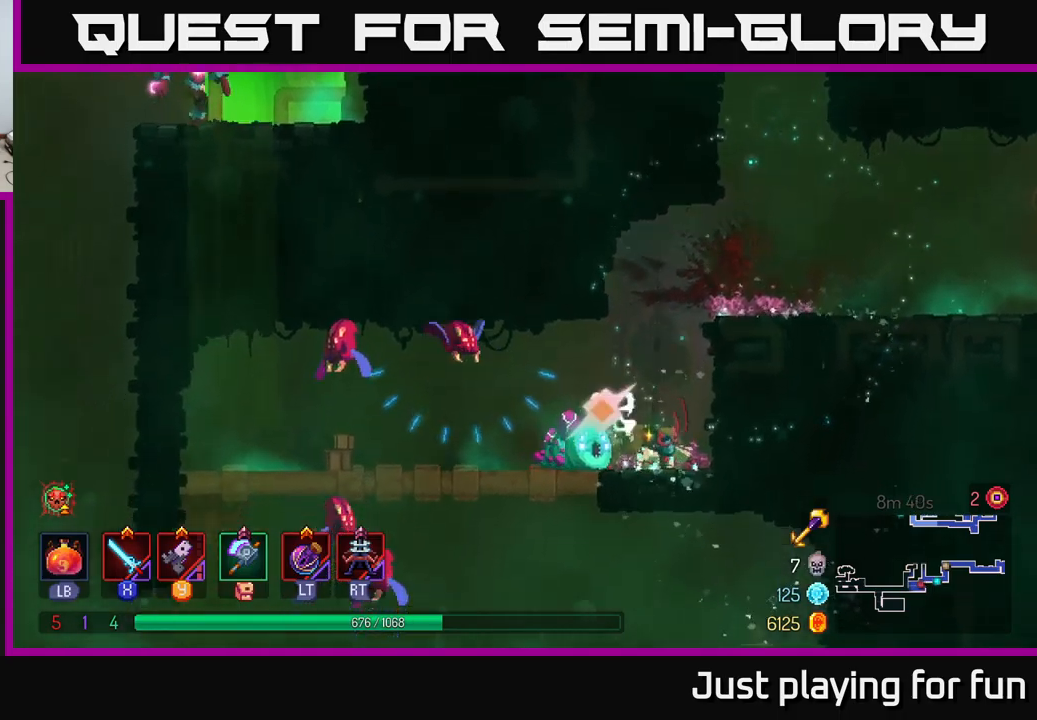
{"buttons": [], "left_stick": "left", "right_stick": "center", "events": [[50, "Y", "up"], [266, "left_stick", "left"], [366, "X", "down"], [416, "X", "up"]]}
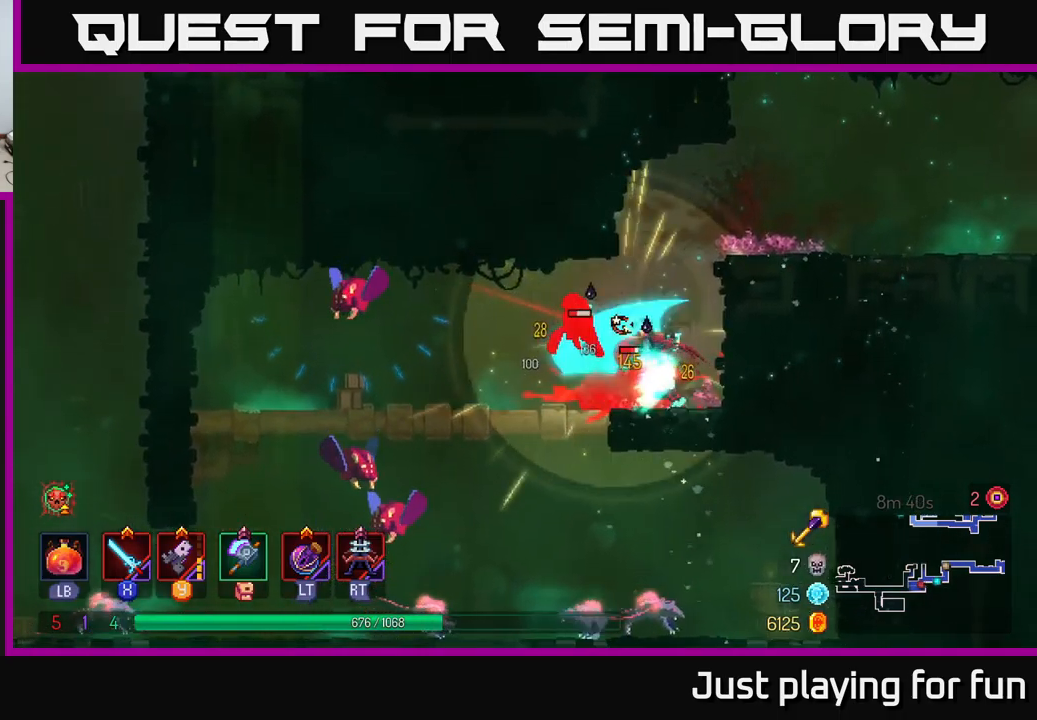
{"buttons": [], "left_stick": "up-right", "right_stick": "center", "events": [[300, "B", "down"], [416, "B", "up"], [500, "left_stick", "up-right"]]}
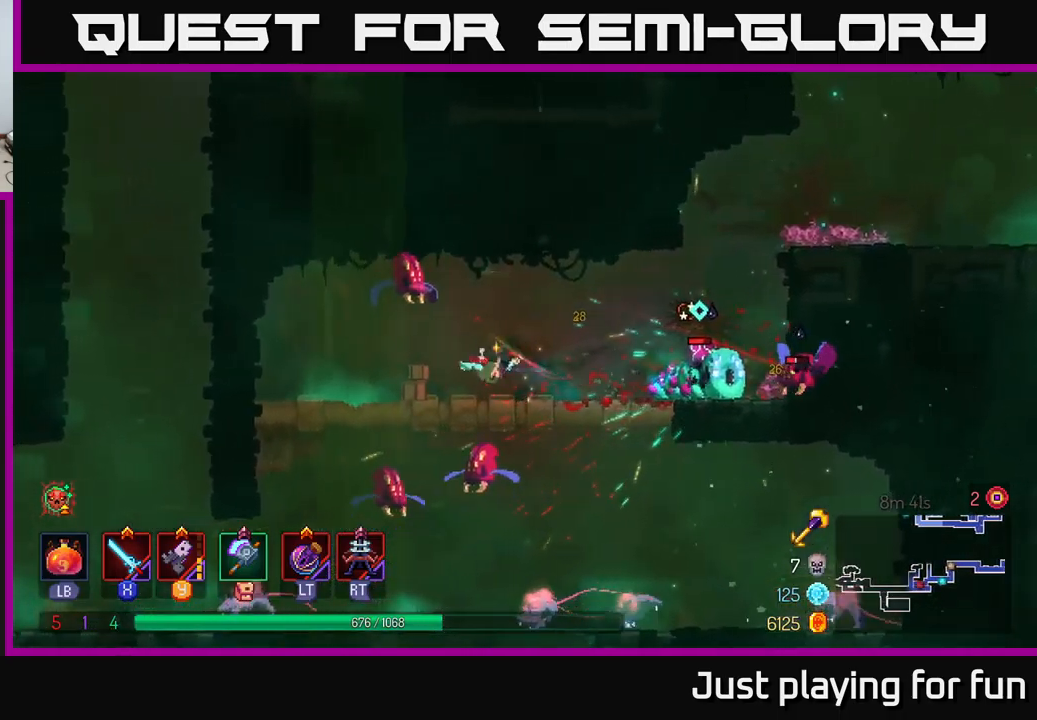
{"buttons": ["B"], "left_stick": "left", "right_stick": "center", "events": [[16, "left_stick", "right"], [50, "X", "down"], [150, "X", "up"], [350, "left_stick", "left"], [466, "B", "down"]]}
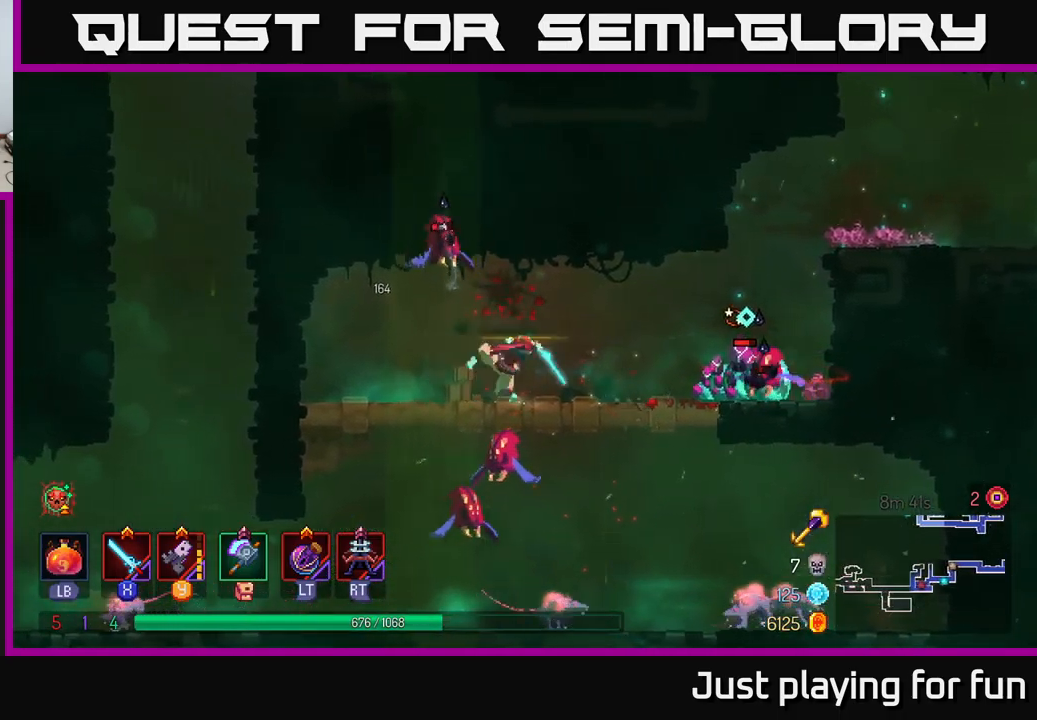
{"buttons": [], "left_stick": "down", "right_stick": "center", "events": [[100, "B", "up"], [250, "left_stick", "right"], [350, "Y", "down"], [450, "Y", "up"], [466, "left_stick", "down"]]}
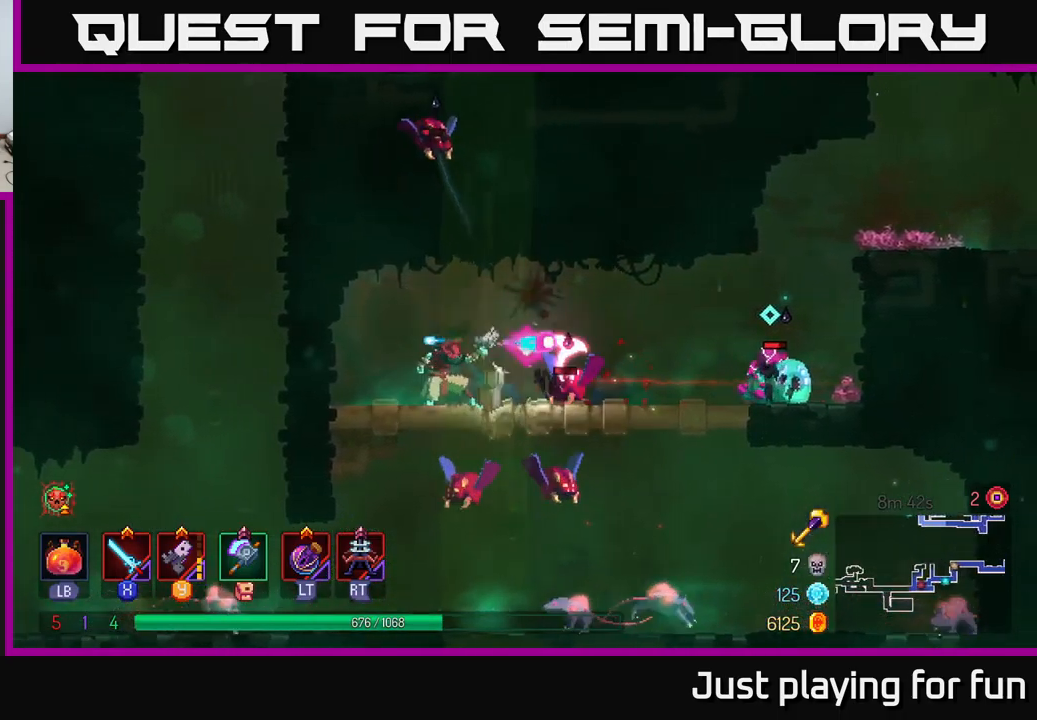
{"buttons": [], "left_stick": "right", "right_stick": "center", "events": [[183, "X", "down"], [200, "left_stick", "right"], [300, "X", "up"]]}